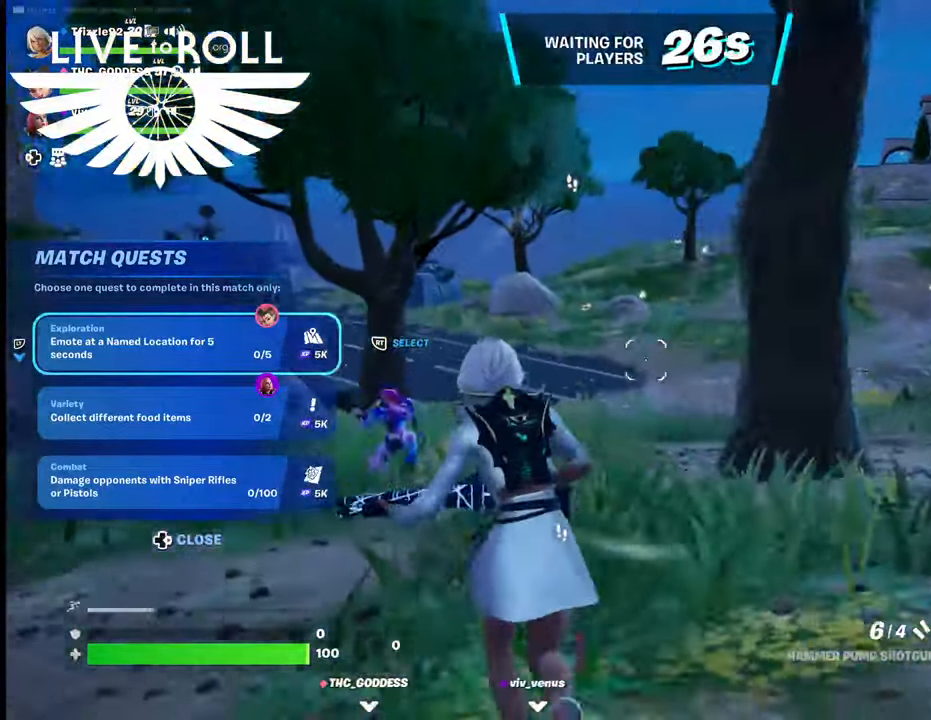
Gameplay with a controller (Xbox layout); each line is a JSON object with the inputs held at the frame after it. "events" lists button and stick changes between this image and that frame as [ms after this image, input, new state], when the widget could be followed in between.
{"buttons": [], "left_stick": "center", "right_stick": "center", "events": [[300, "left_stick", "center"], [334, "right_stick", "center"]]}
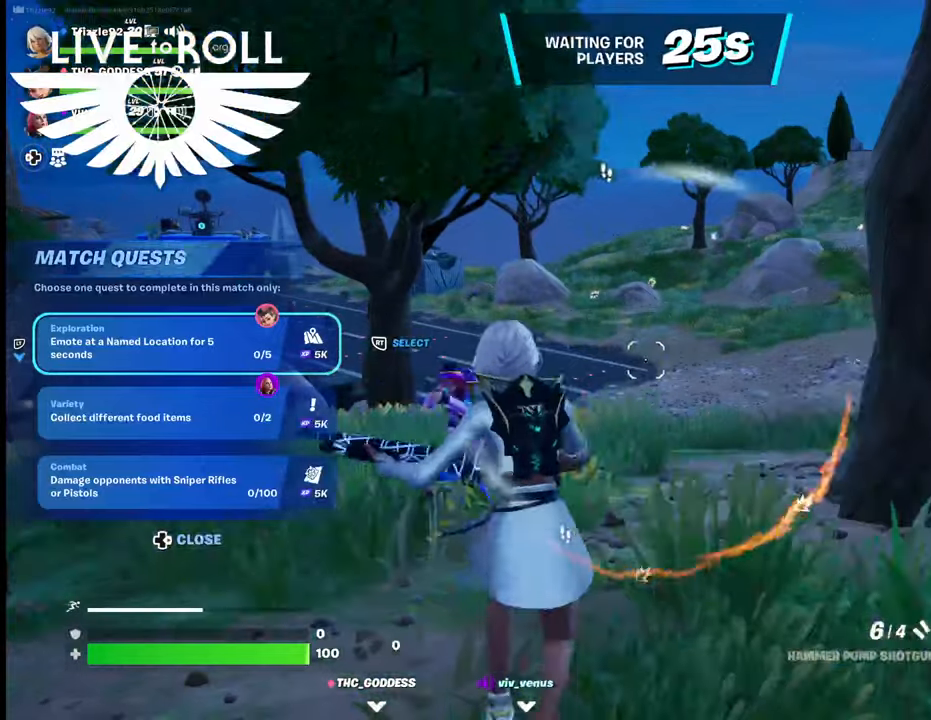
{"buttons": [], "left_stick": "center", "right_stick": "center", "events": []}
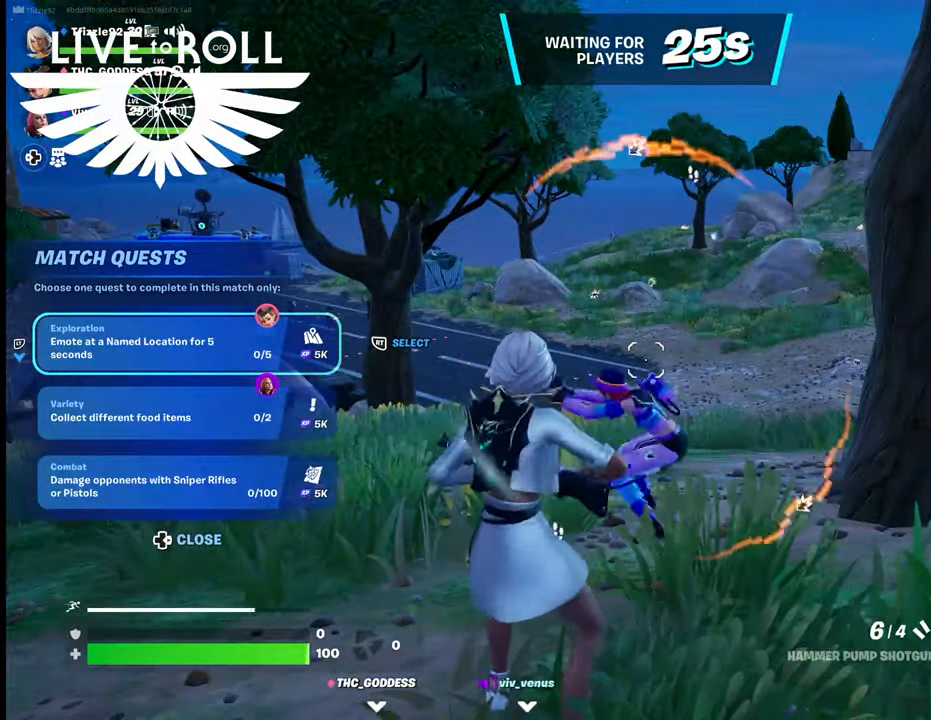
{"buttons": [], "left_stick": "center", "right_stick": "center", "events": []}
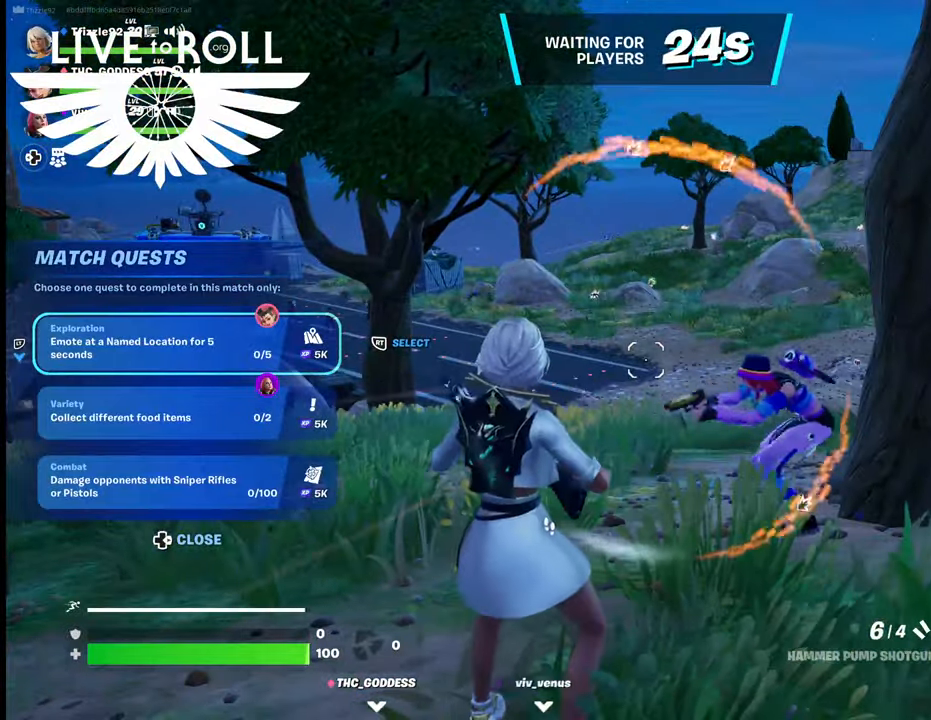
{"buttons": [], "left_stick": "up-right", "right_stick": "center", "events": [[234, "right_stick", "up-left"], [334, "left_stick", "up-right"], [500, "right_stick", "center"]]}
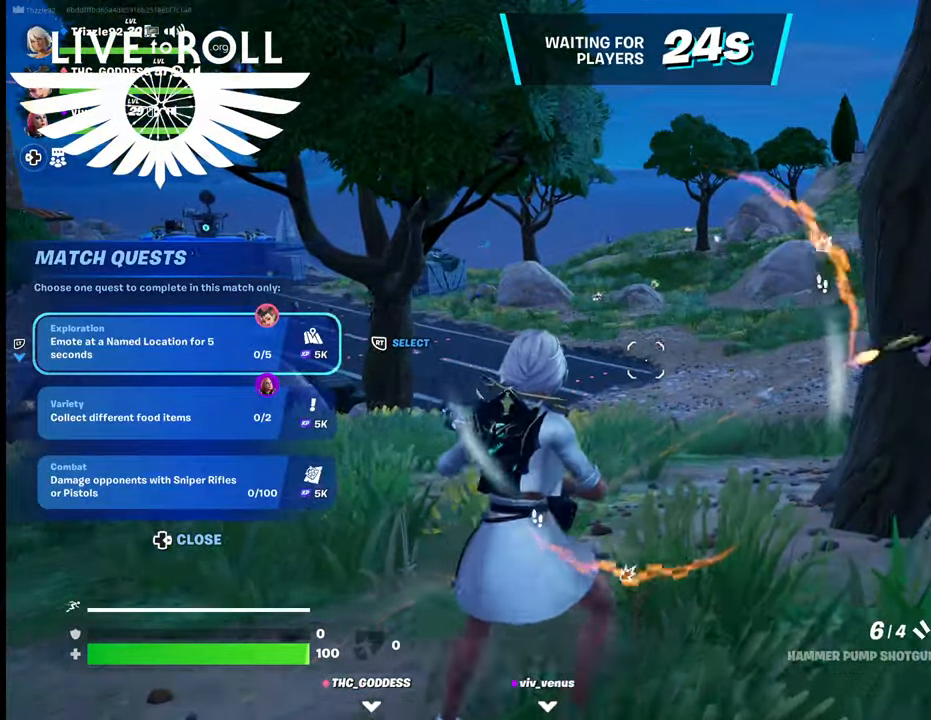
{"buttons": [], "left_stick": "up", "right_stick": "center", "events": [[300, "left_stick", "up"]]}
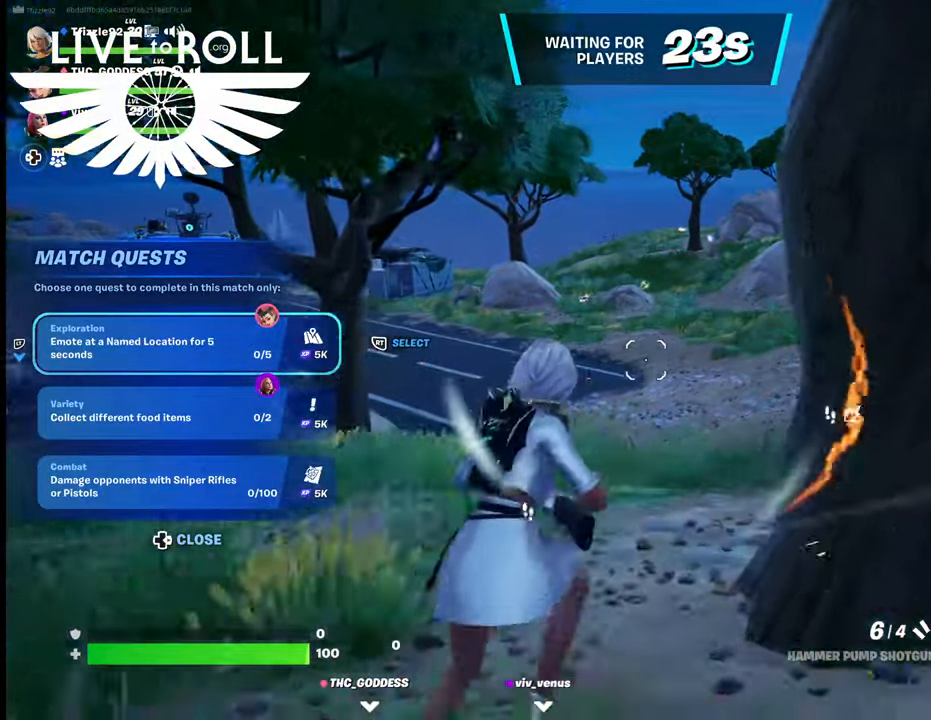
{"buttons": [], "left_stick": "up", "right_stick": "up-left", "events": [[300, "right_stick", "up-left"]]}
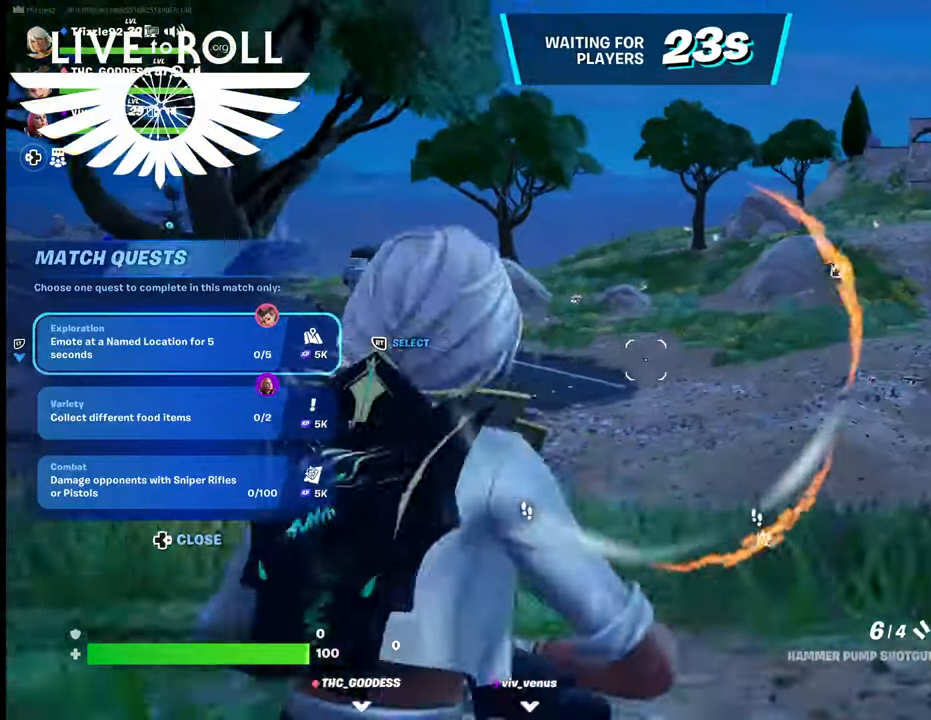
{"buttons": [], "left_stick": "up", "right_stick": "center", "events": [[400, "right_stick", "center"]]}
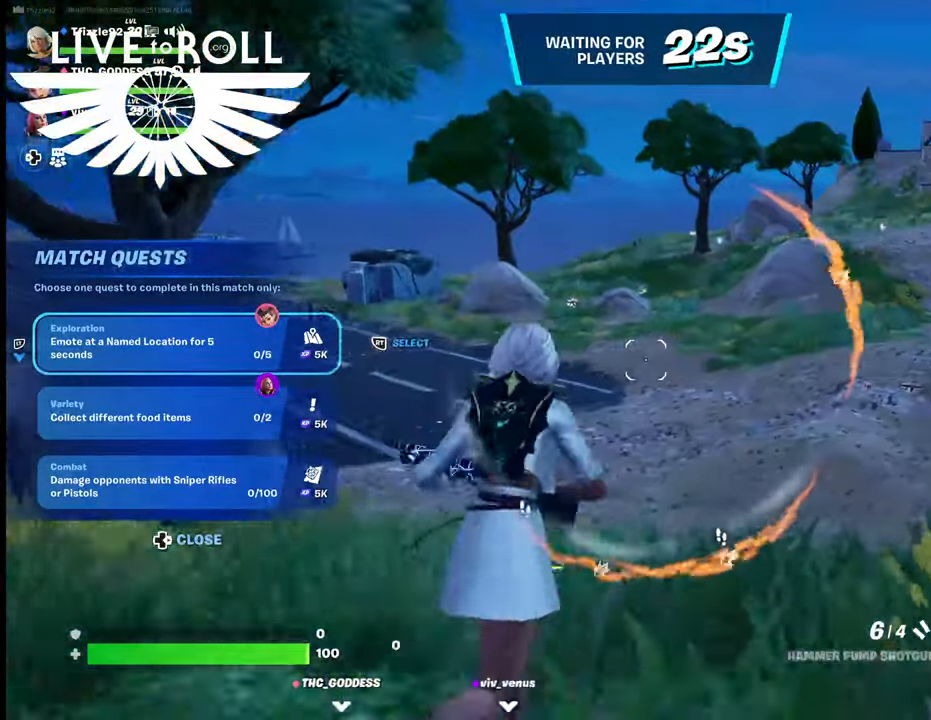
{"buttons": [], "left_stick": "up", "right_stick": "center", "events": []}
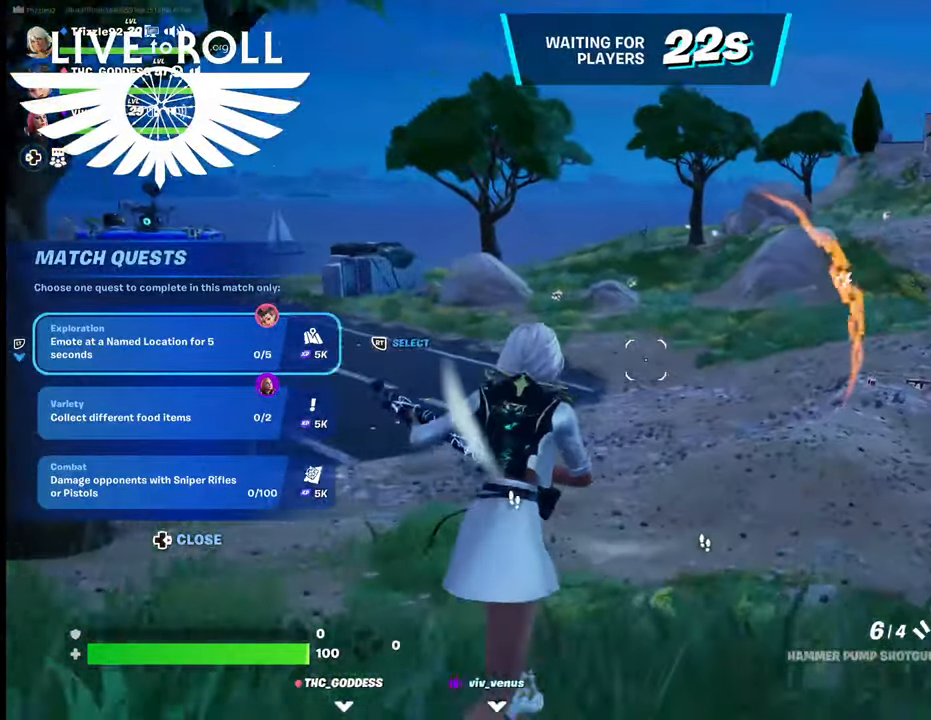
{"buttons": [], "left_stick": "up", "right_stick": "left", "events": [[100, "right_stick", "left"]]}
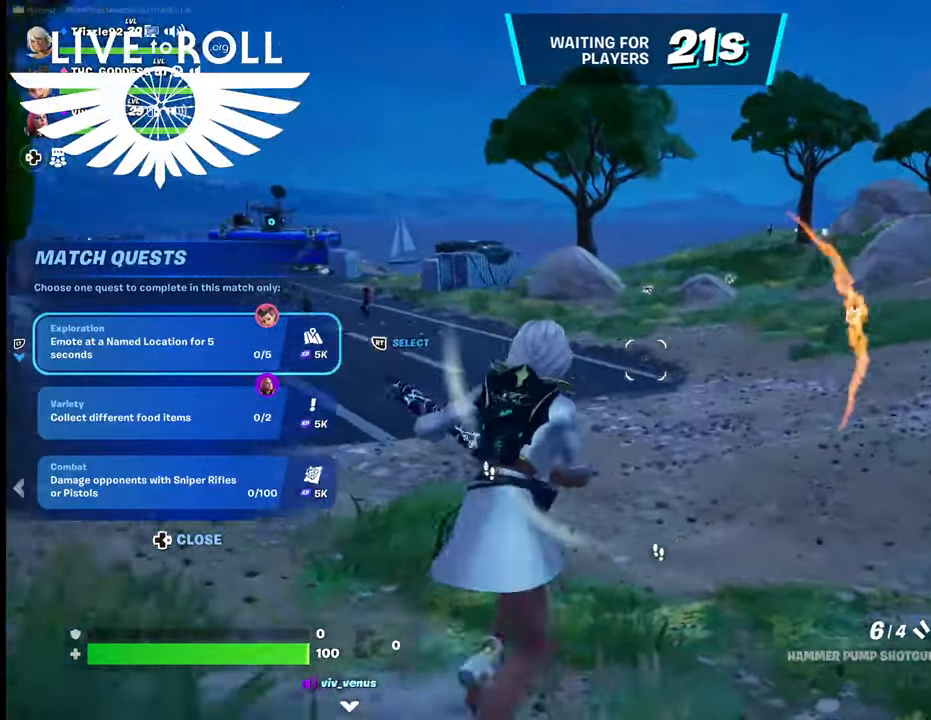
{"buttons": [], "left_stick": "up", "right_stick": "left", "events": []}
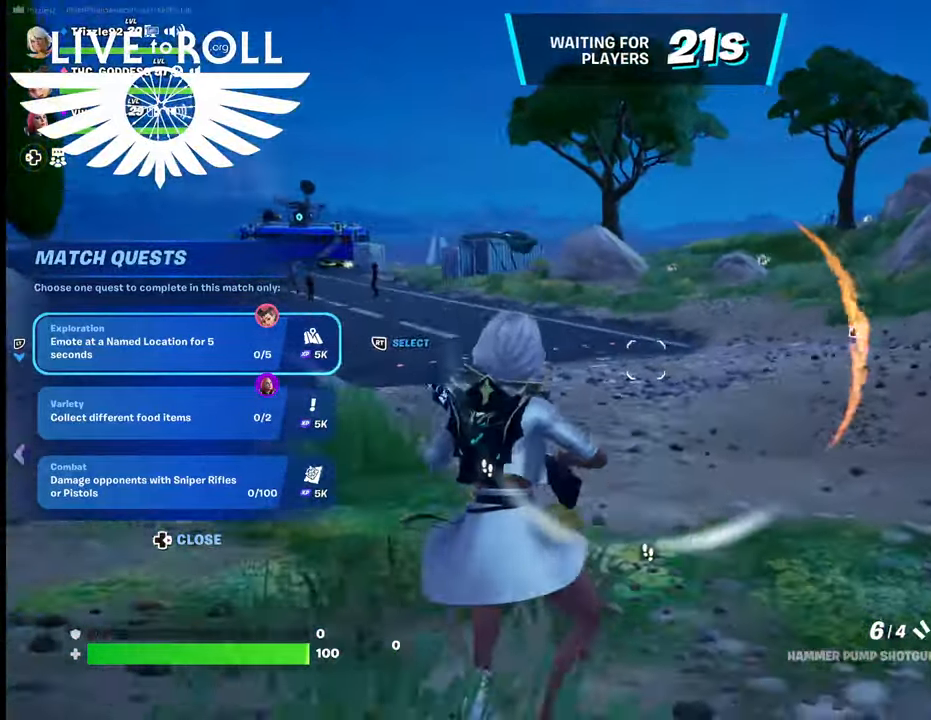
{"buttons": [], "left_stick": "up", "right_stick": "left", "events": []}
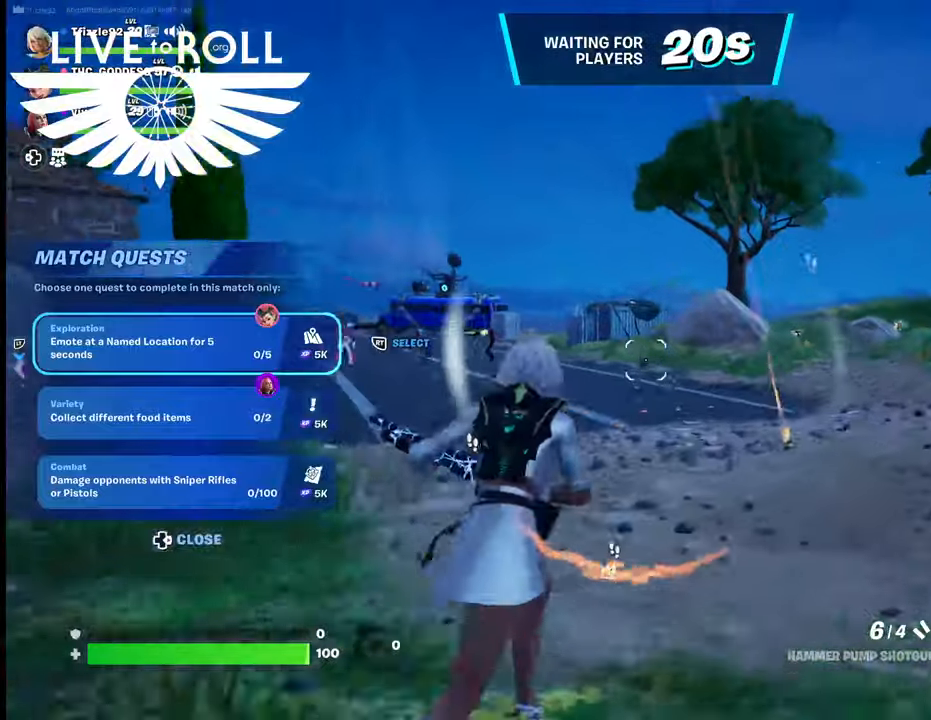
{"buttons": [], "left_stick": "up", "right_stick": "left", "events": []}
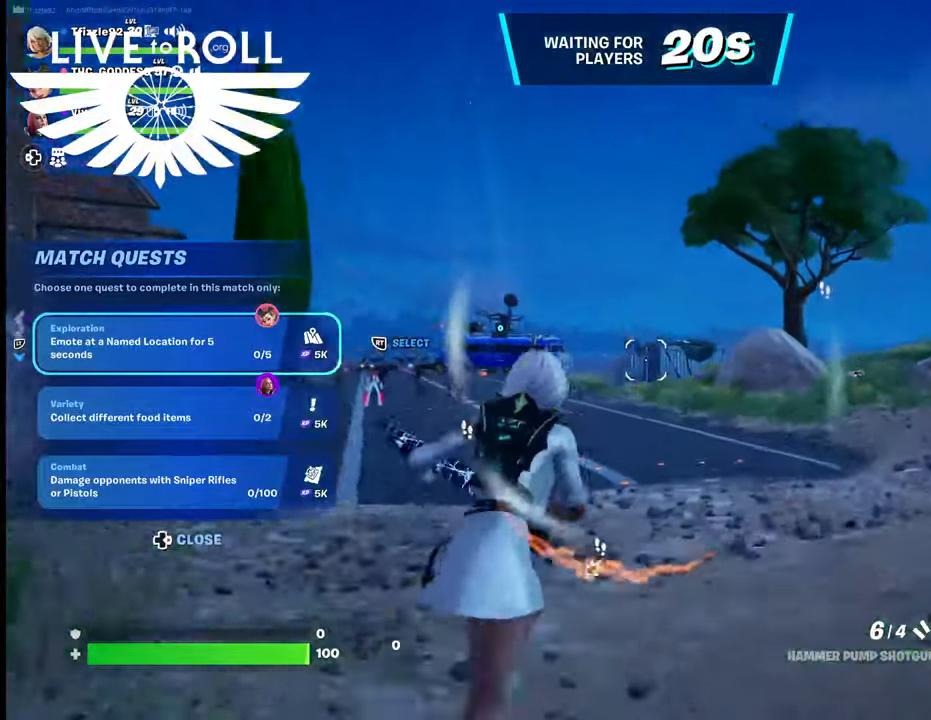
{"buttons": [], "left_stick": "up", "right_stick": "left", "events": []}
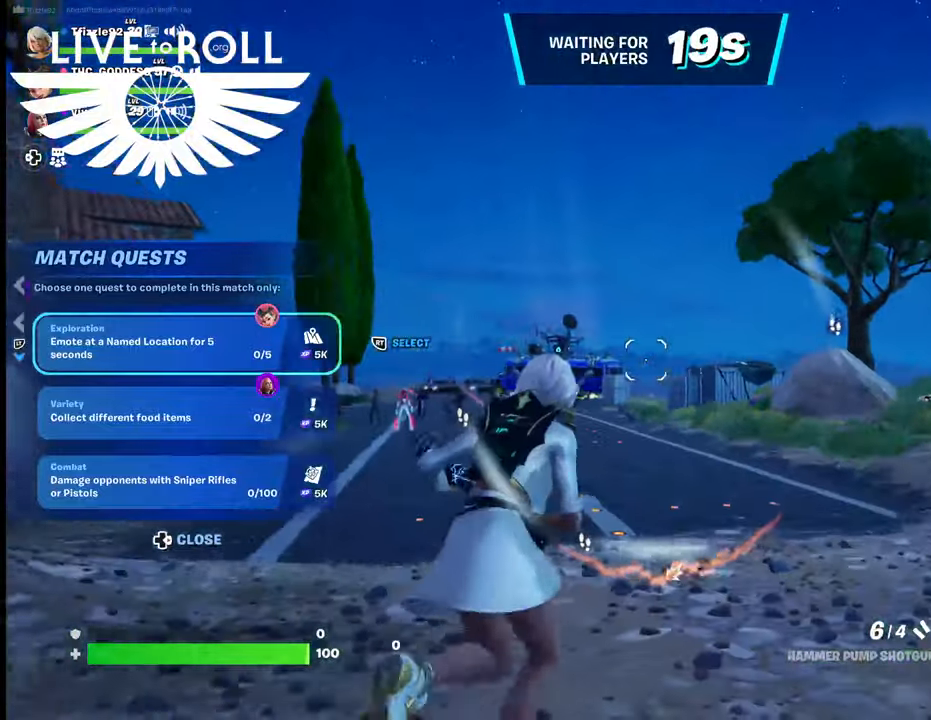
{"buttons": [], "left_stick": "up", "right_stick": "left", "events": []}
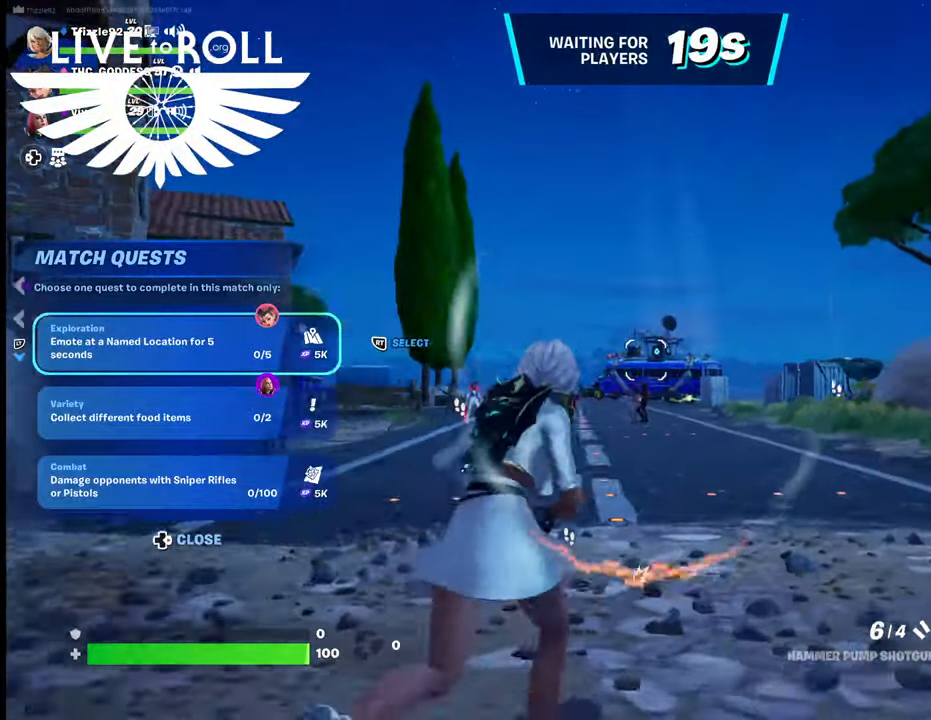
{"buttons": [], "left_stick": "up-right", "right_stick": "left", "events": [[367, "left_stick", "up-right"]]}
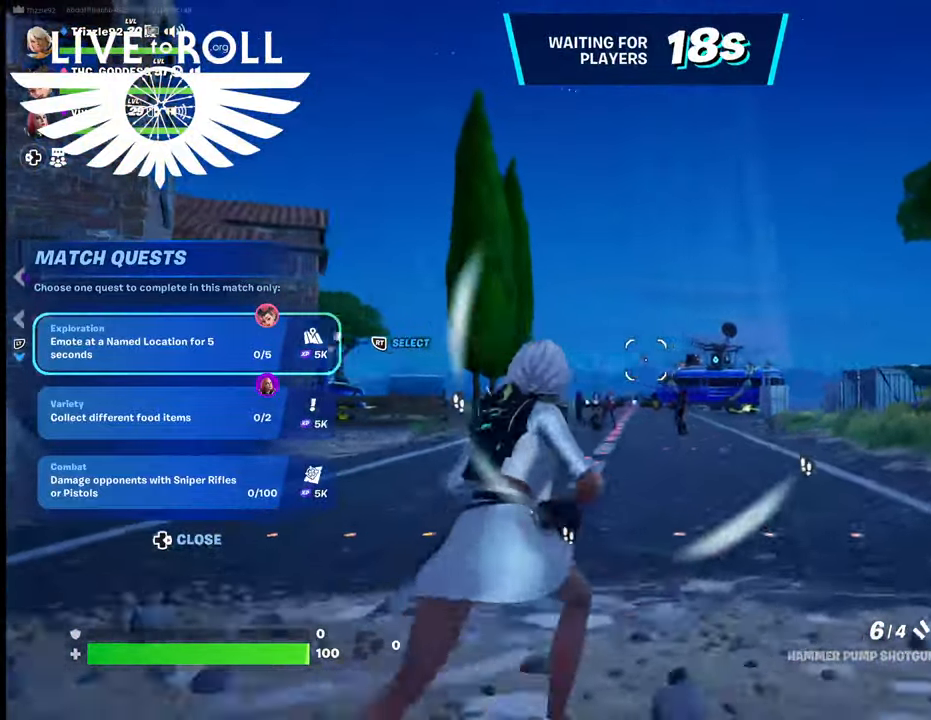
{"buttons": [], "left_stick": "up-right", "right_stick": "left", "events": []}
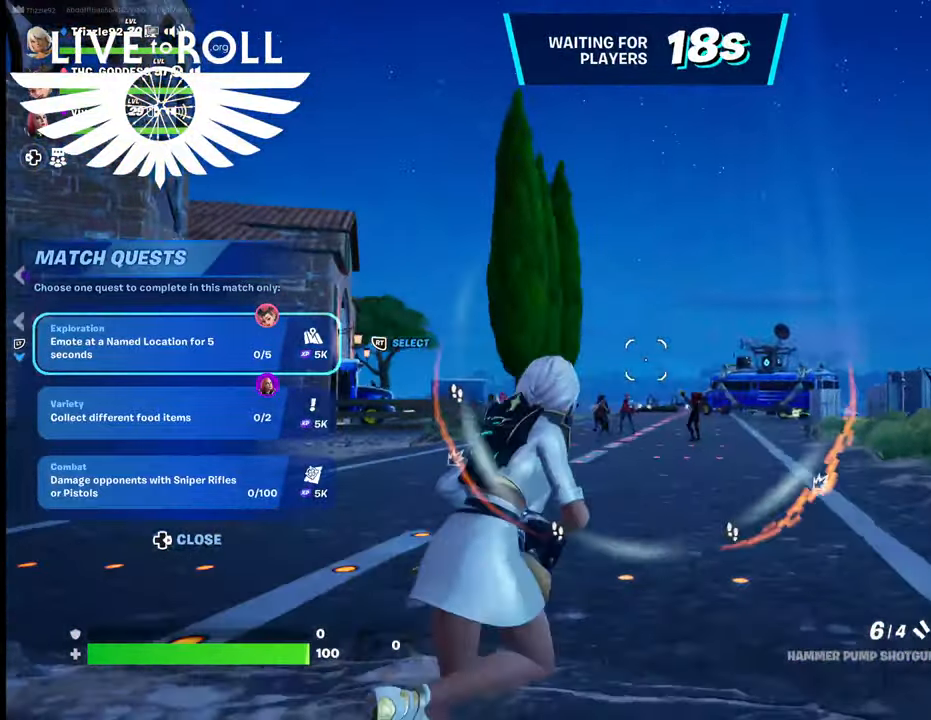
{"buttons": [], "left_stick": "up-right", "right_stick": "left", "events": []}
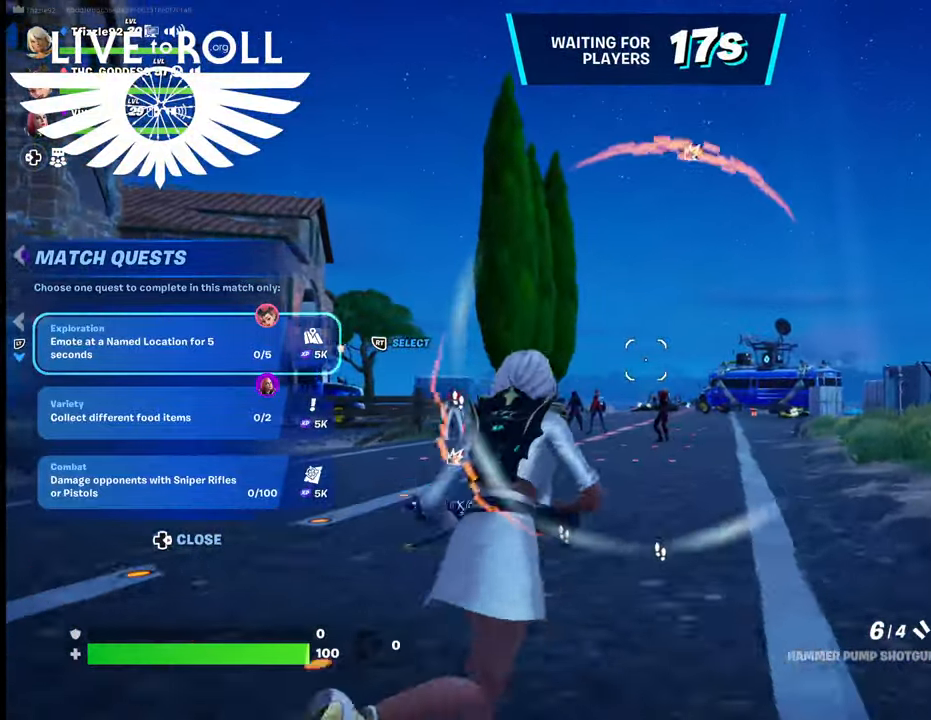
{"buttons": [], "left_stick": "up-right", "right_stick": "center", "events": [[234, "right_stick", "center"]]}
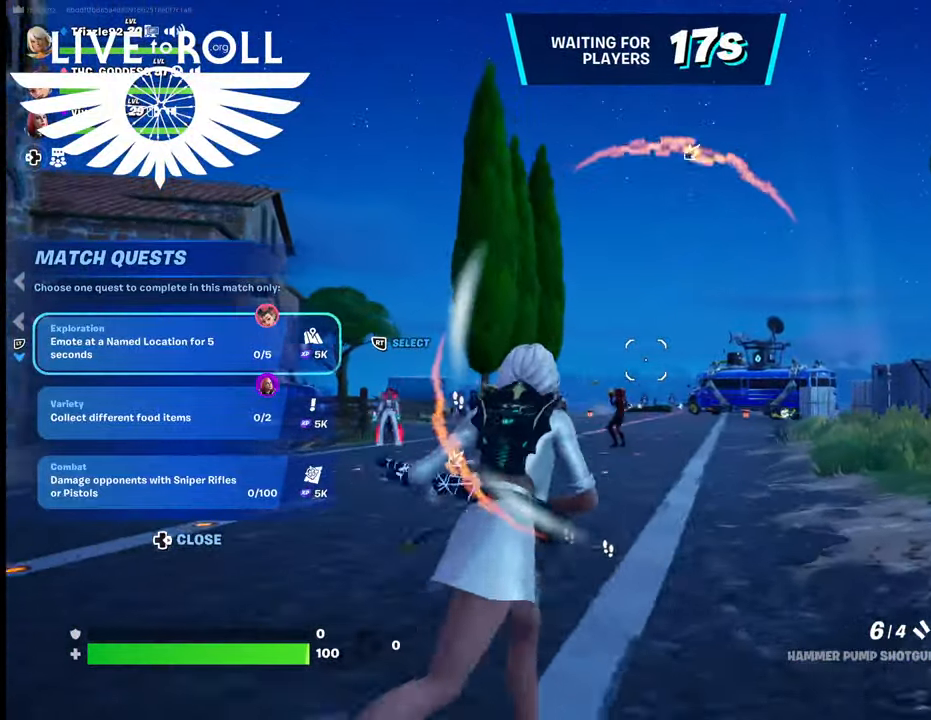
{"buttons": [], "left_stick": "up-right", "right_stick": "center", "events": []}
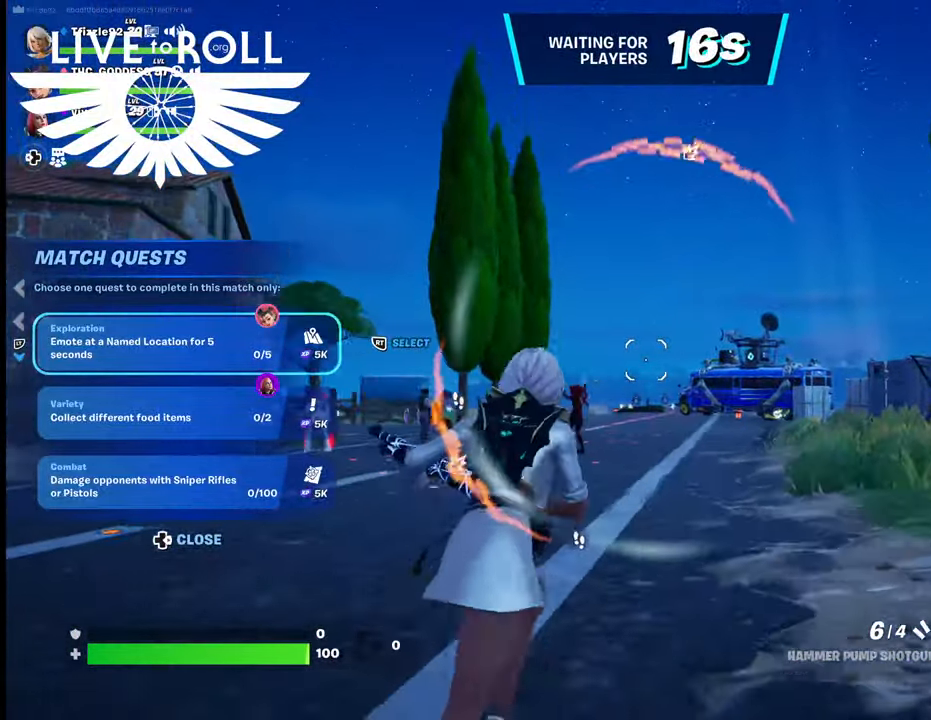
{"buttons": [], "left_stick": "up-right", "right_stick": "center", "events": [[100, "L3", "down"], [300, "L3", "up"]]}
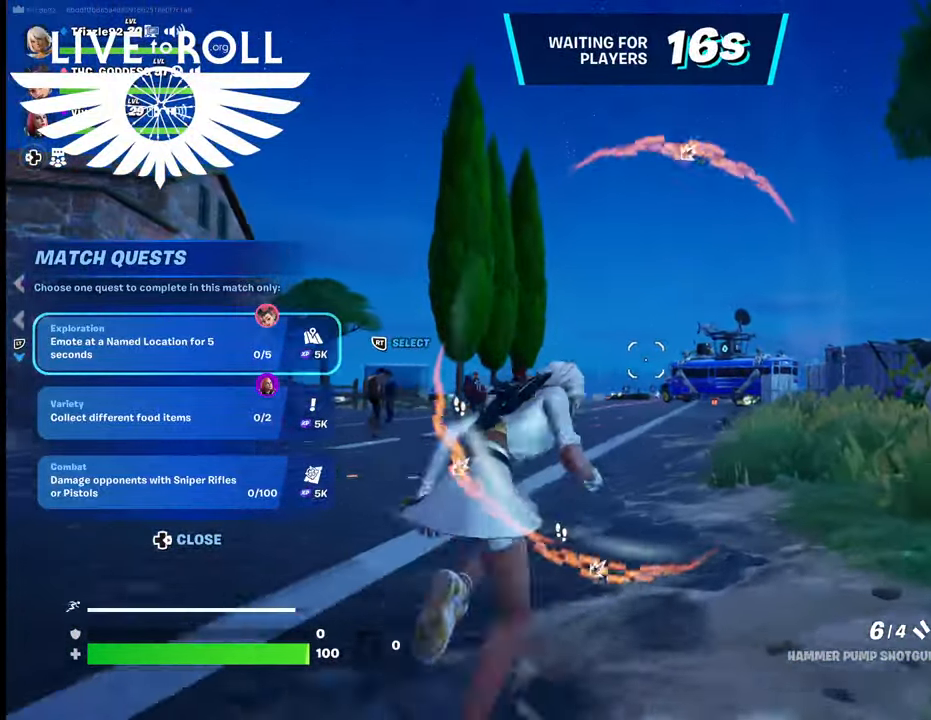
{"buttons": [], "left_stick": "up-right", "right_stick": "center", "events": []}
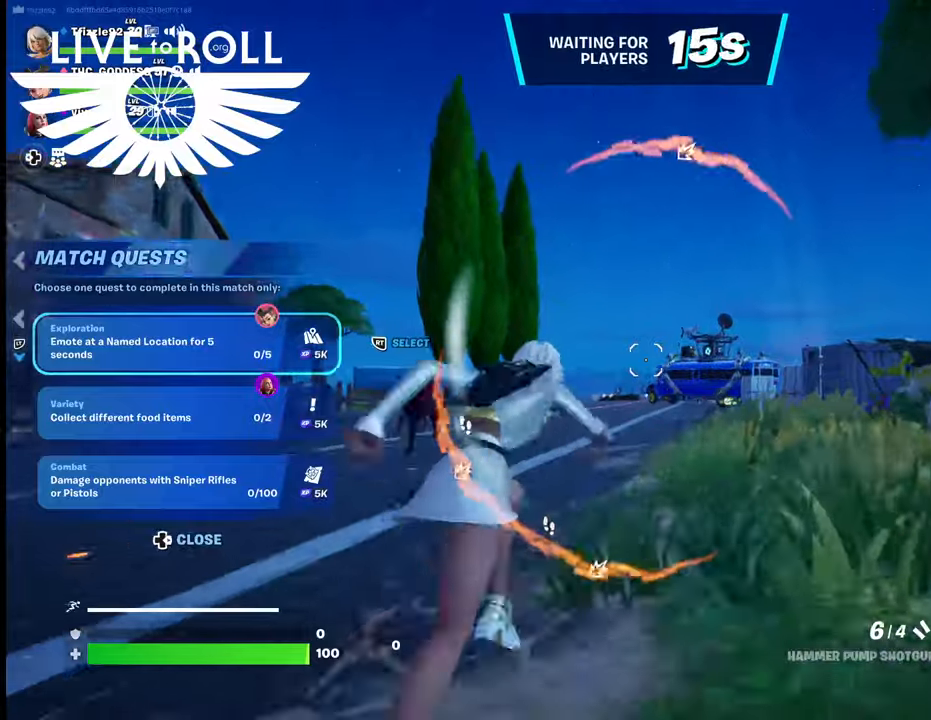
{"buttons": [], "left_stick": "up-right", "right_stick": "up-left", "events": [[167, "right_stick", "up-left"]]}
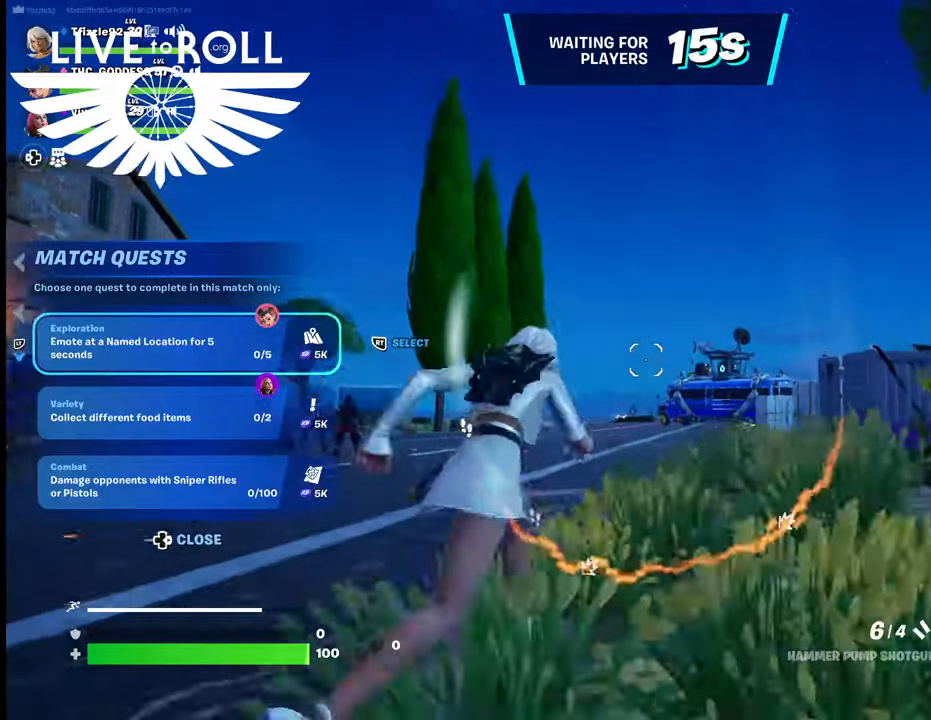
{"buttons": [], "left_stick": "up-right", "right_stick": "left", "events": [[467, "right_stick", "left"]]}
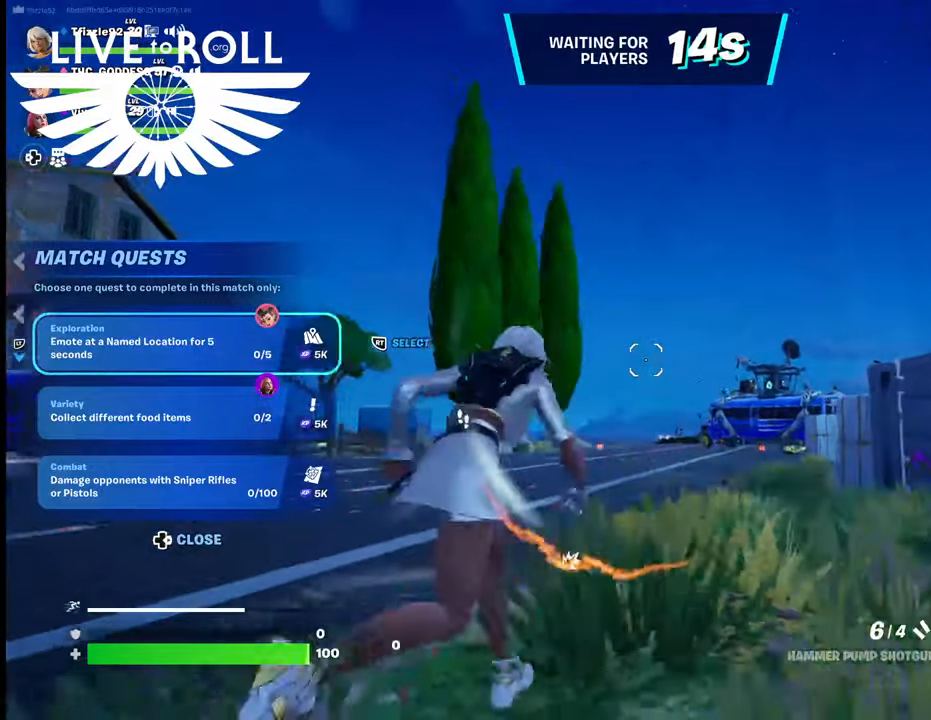
{"buttons": [], "left_stick": "up-right", "right_stick": "center", "events": [[234, "right_stick", "center"]]}
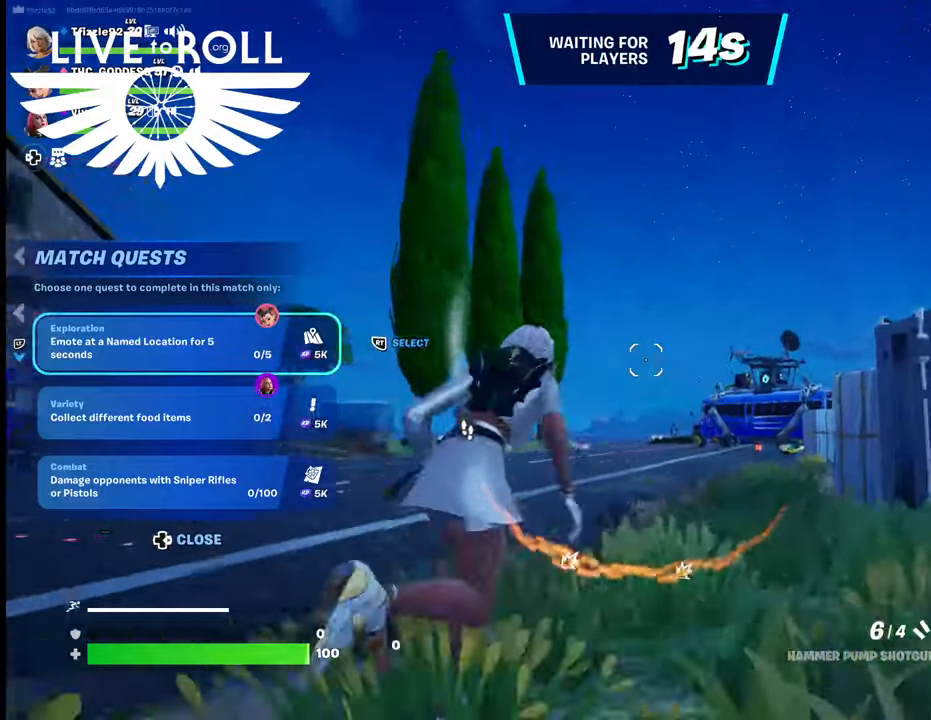
{"buttons": [], "left_stick": "up-right", "right_stick": "center", "events": []}
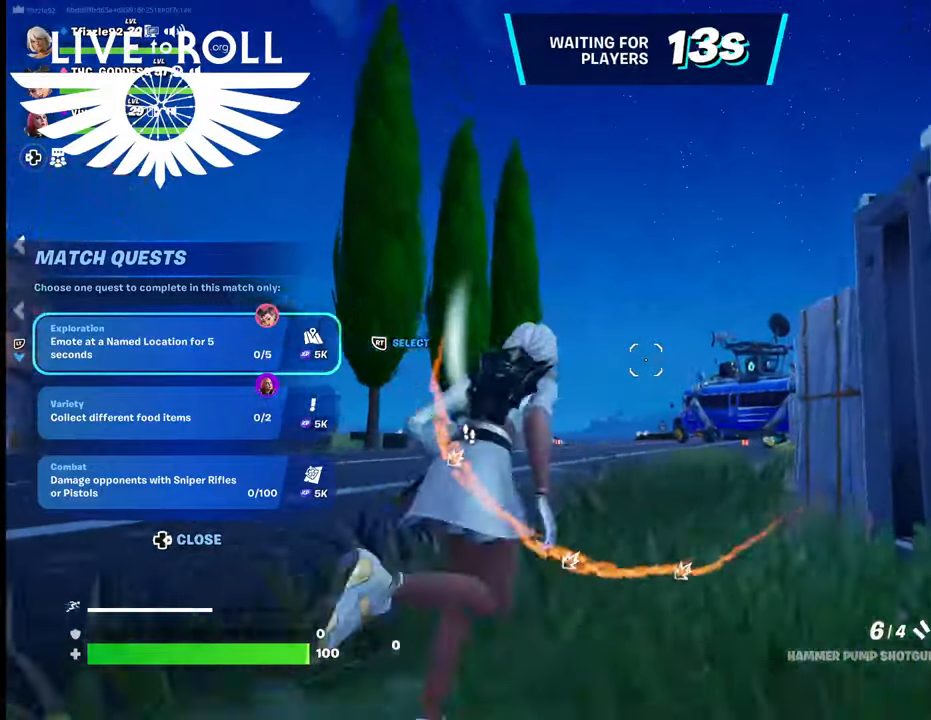
{"buttons": [], "left_stick": "up", "right_stick": "center", "events": [[134, "left_stick", "up"]]}
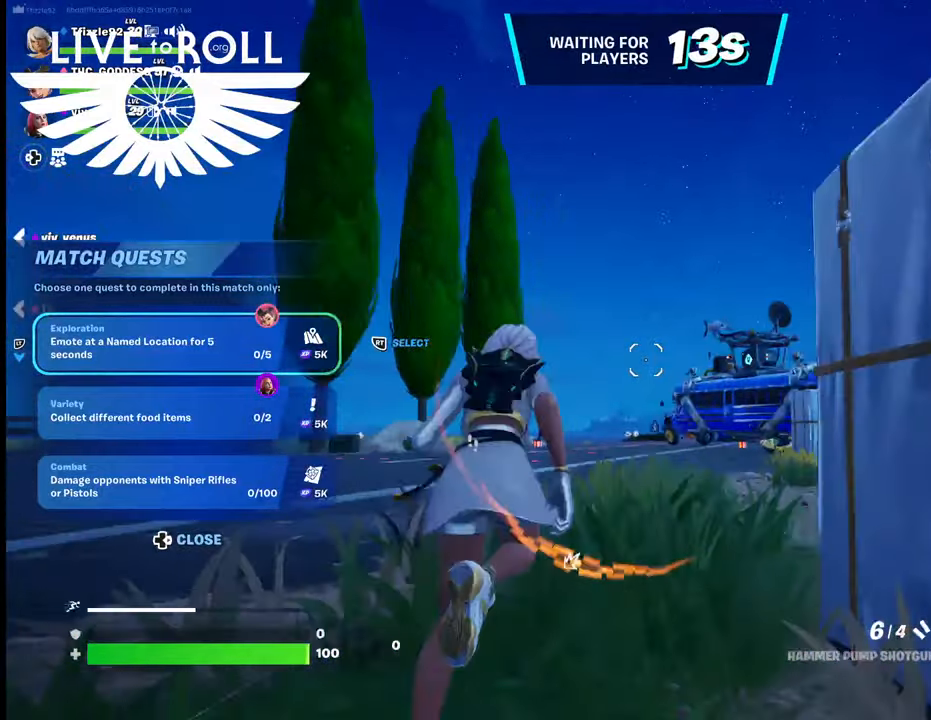
{"buttons": [], "left_stick": "up", "right_stick": "down-right", "events": [[134, "right_stick", "down-right"]]}